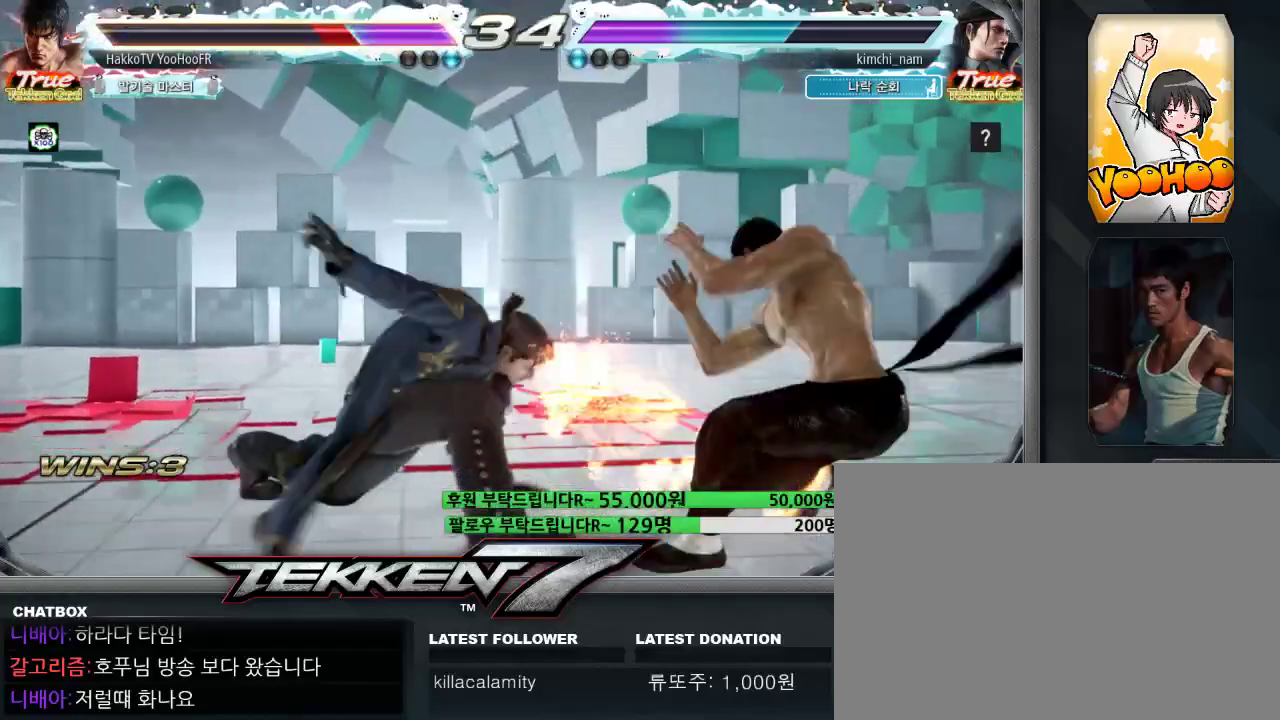
Gameplay with a controller (arcade stick); each line is a JSON object with the inputs held at the frame after it (dt_ms = milliseconds from this image to that frame). "events" lists button and stick changes between this image and that frame as [ms after this image, input, new state], when the widget could be followed in between. Not read: L3 R3.
{"dt_ms": 500, "buttons": ["CROSS"], "left_stick": "center", "events": [[350, "CIRCLE", "down"], [467, "CIRCLE", "up"], [467, "CROSS", "down"]]}
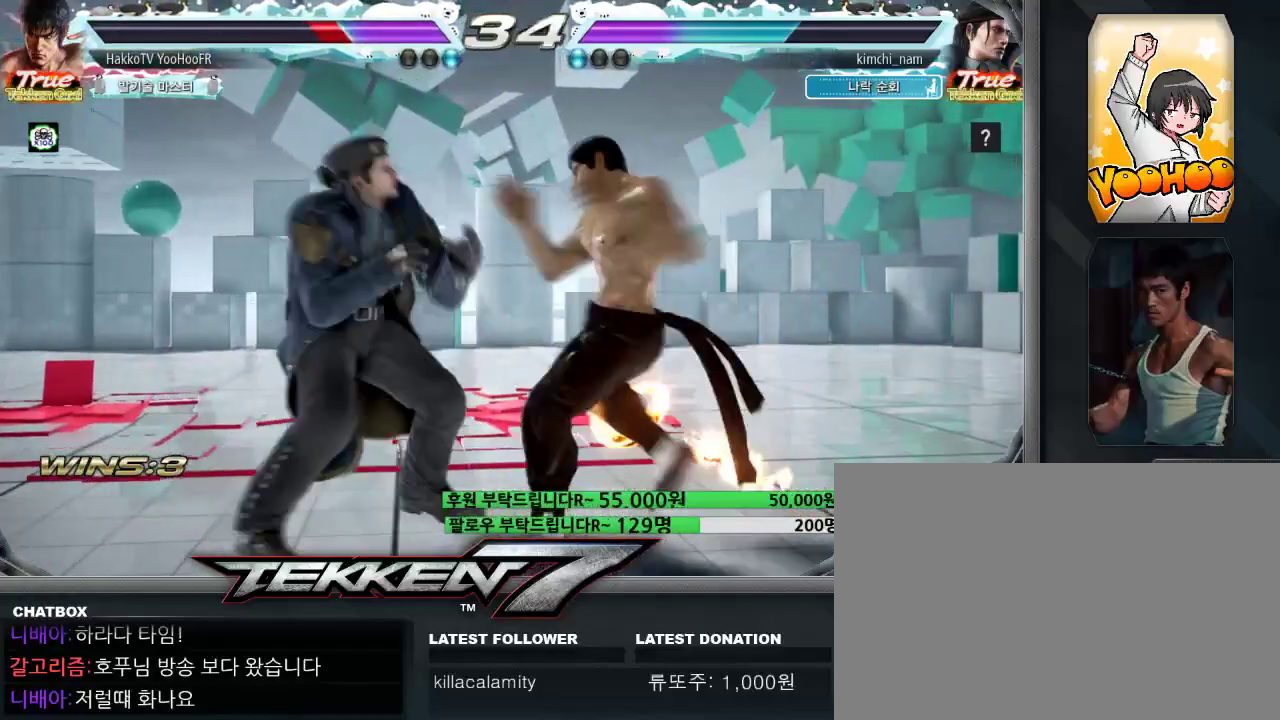
{"dt_ms": 500, "buttons": [], "left_stick": "center", "events": [[33, "CROSS", "up"], [67, "left_stick", "right"], [333, "left_stick", "left"], [400, "left_stick", "center"]]}
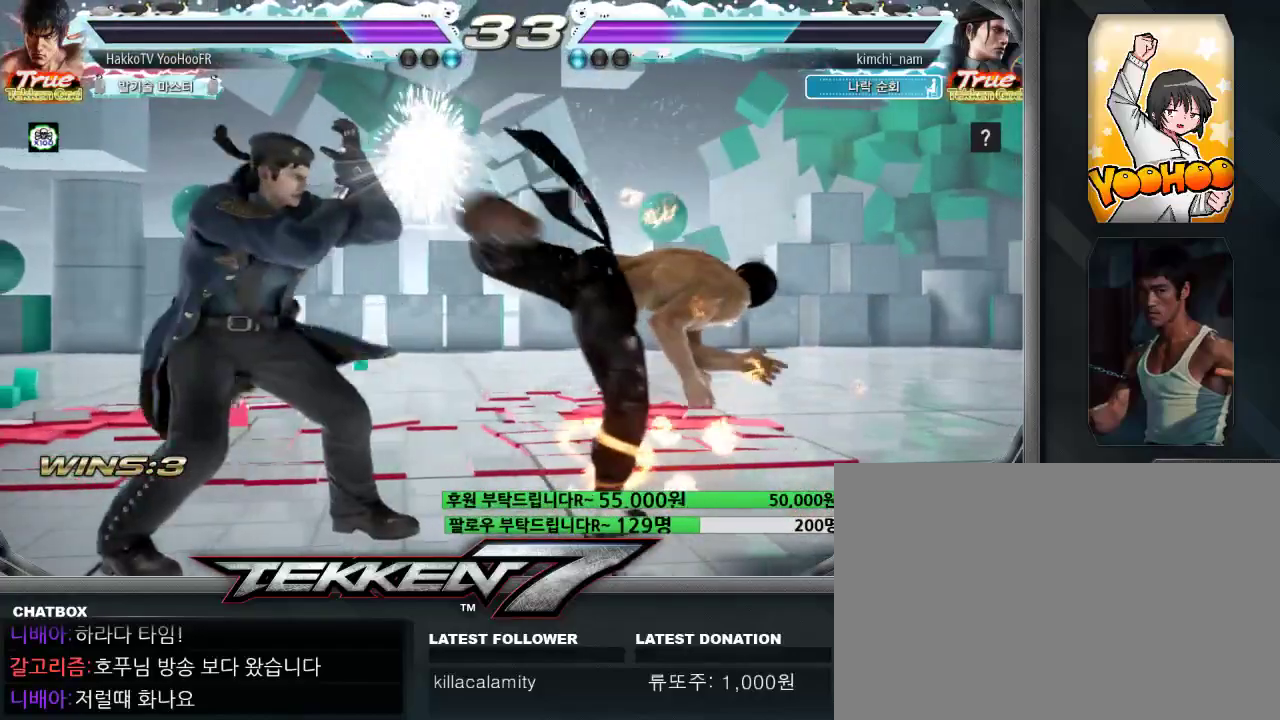
{"dt_ms": 500, "buttons": [], "left_stick": "right", "events": [[67, "left_stick", "left"], [150, "TRIANGLE", "down"], [250, "TRIANGLE", "up"], [250, "left_stick", "center"], [300, "left_stick", "right"], [400, "left_stick", "center"], [500, "left_stick", "right"]]}
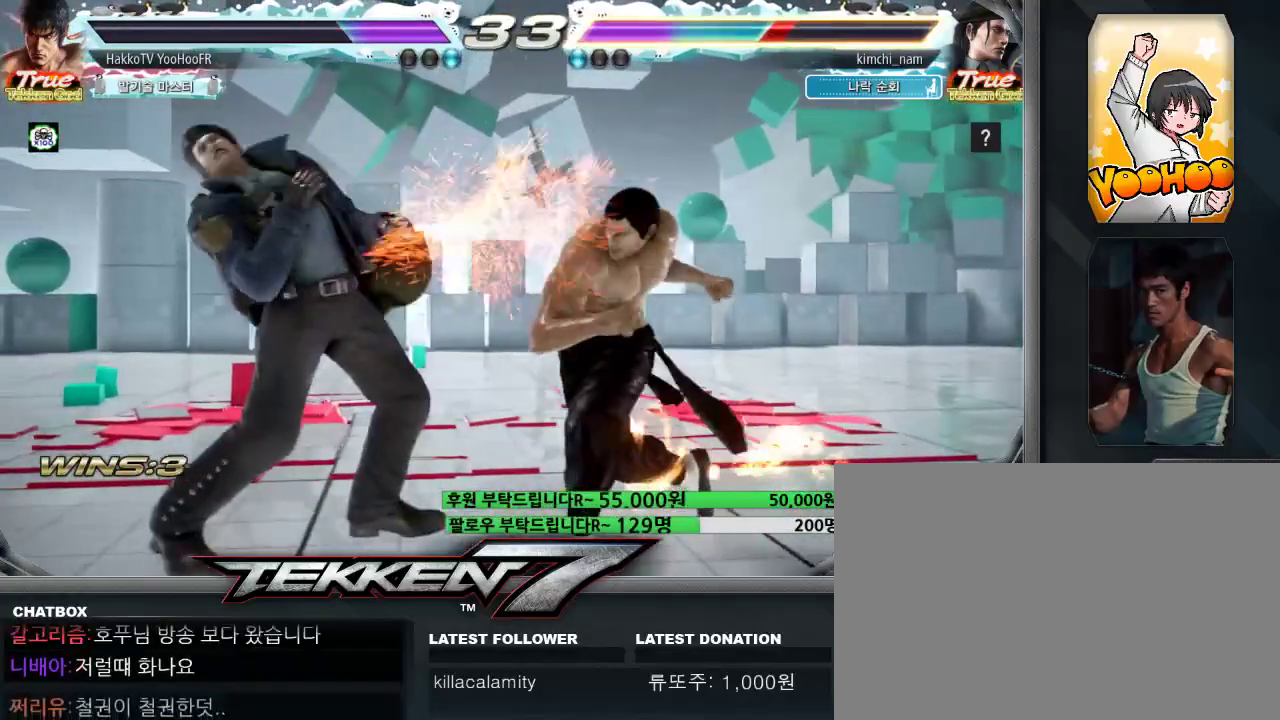
{"dt_ms": 1000, "buttons": [], "left_stick": "right"}
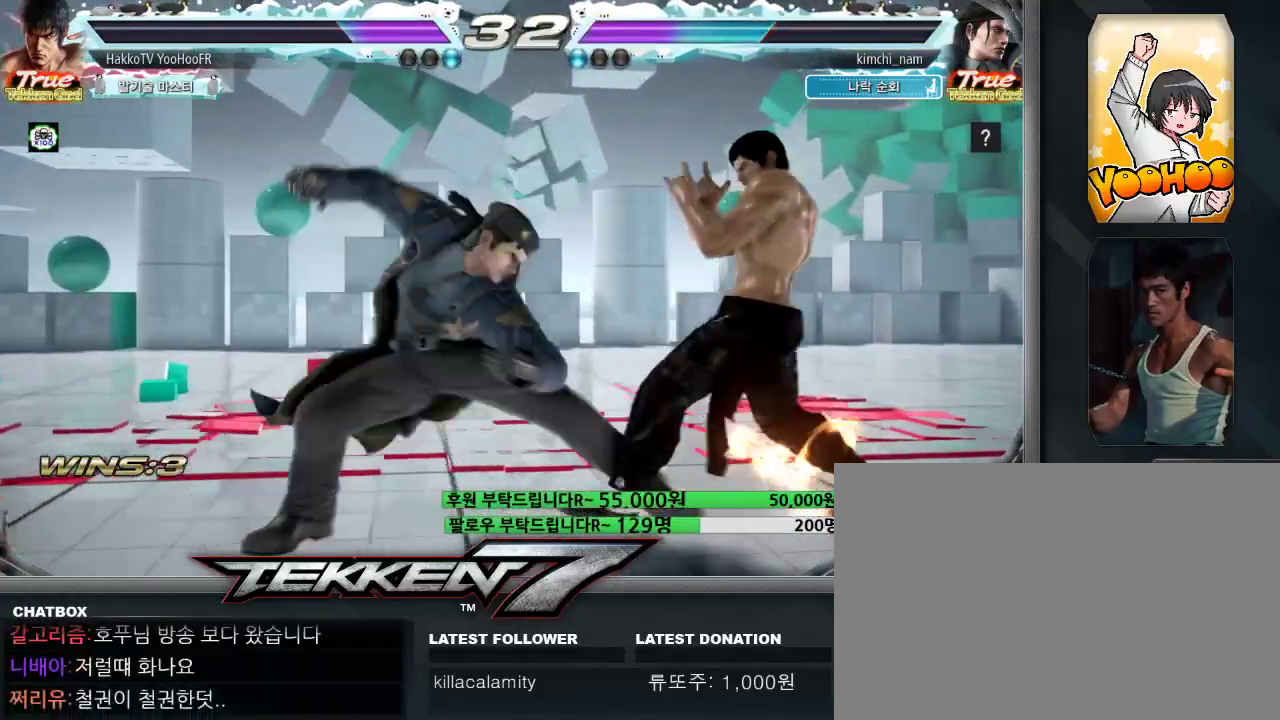
{"dt_ms": 500, "buttons": [], "left_stick": "center", "events": [[50, "left_stick", "down-right"], [250, "left_stick", "center"]]}
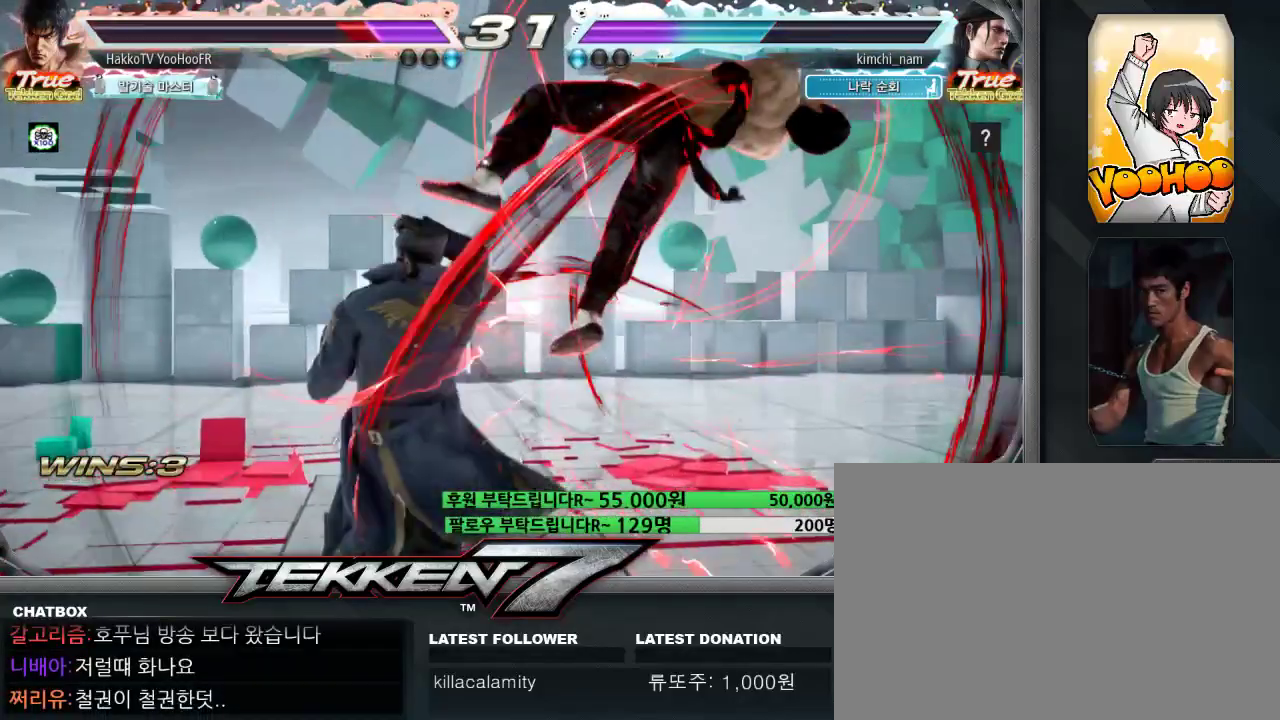
{"dt_ms": 500, "buttons": ["TRIANGLE"], "left_stick": "center", "events": [[167, "TRIANGLE", "down"], [200, "SQUARE", "down"], [217, "CROSS", "down"], [217, "TRIANGLE", "up"], [250, "SQUARE", "up"], [267, "CROSS", "up"], [317, "TRIANGLE", "down"], [367, "CROSS", "down"], [383, "TRIANGLE", "up"], [417, "CROSS", "up"], [483, "TRIANGLE", "down"]]}
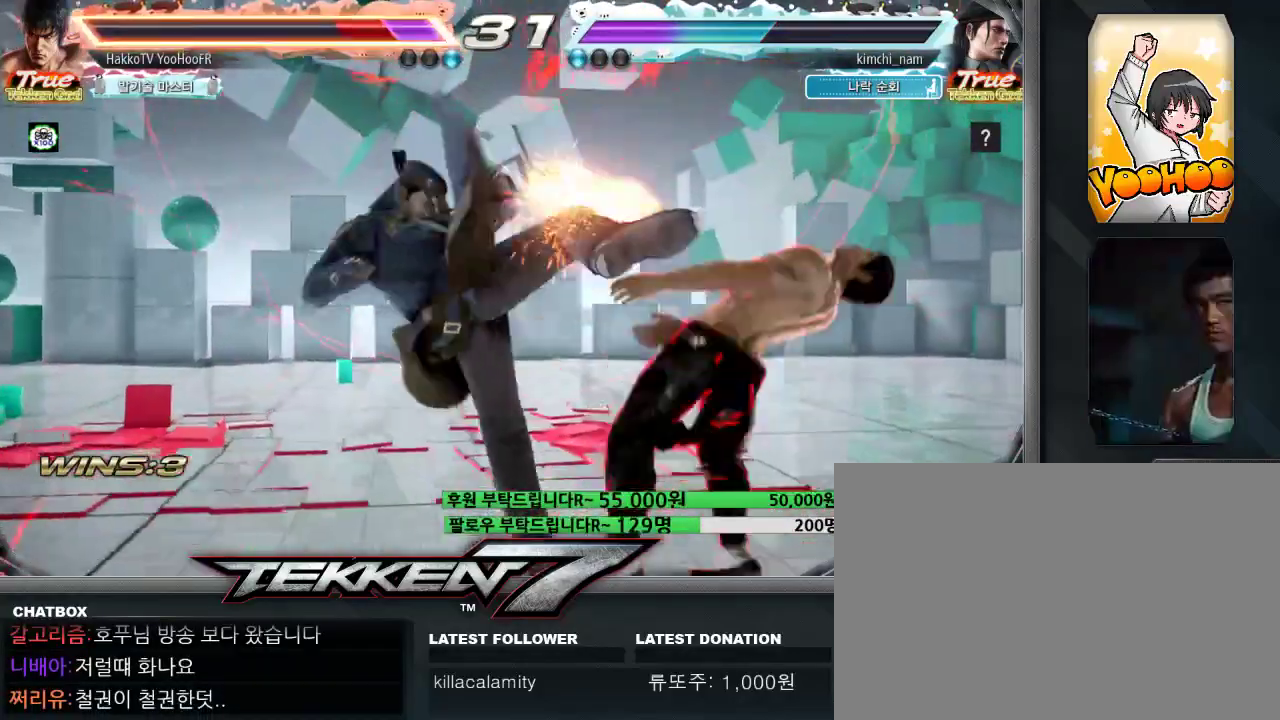
{"dt_ms": 500, "buttons": ["CROSS", "SQUARE", "TRIANGLE"], "left_stick": "center", "events": [[17, "CROSS", "down"], [33, "TRIANGLE", "up"], [67, "CROSS", "up"], [150, "TRIANGLE", "down"], [183, "CROSS", "down"], [183, "SQUARE", "down"], [200, "SQUARE", "up"], [200, "TRIANGLE", "up"], [233, "CROSS", "up"], [317, "TRIANGLE", "down"], [333, "CROSS", "down"], [333, "SQUARE", "down"], [350, "SQUARE", "up"], [350, "TRIANGLE", "up"], [367, "CROSS", "up"], [467, "TRIANGLE", "down"], [483, "SQUARE", "down"], [500, "CROSS", "down"]]}
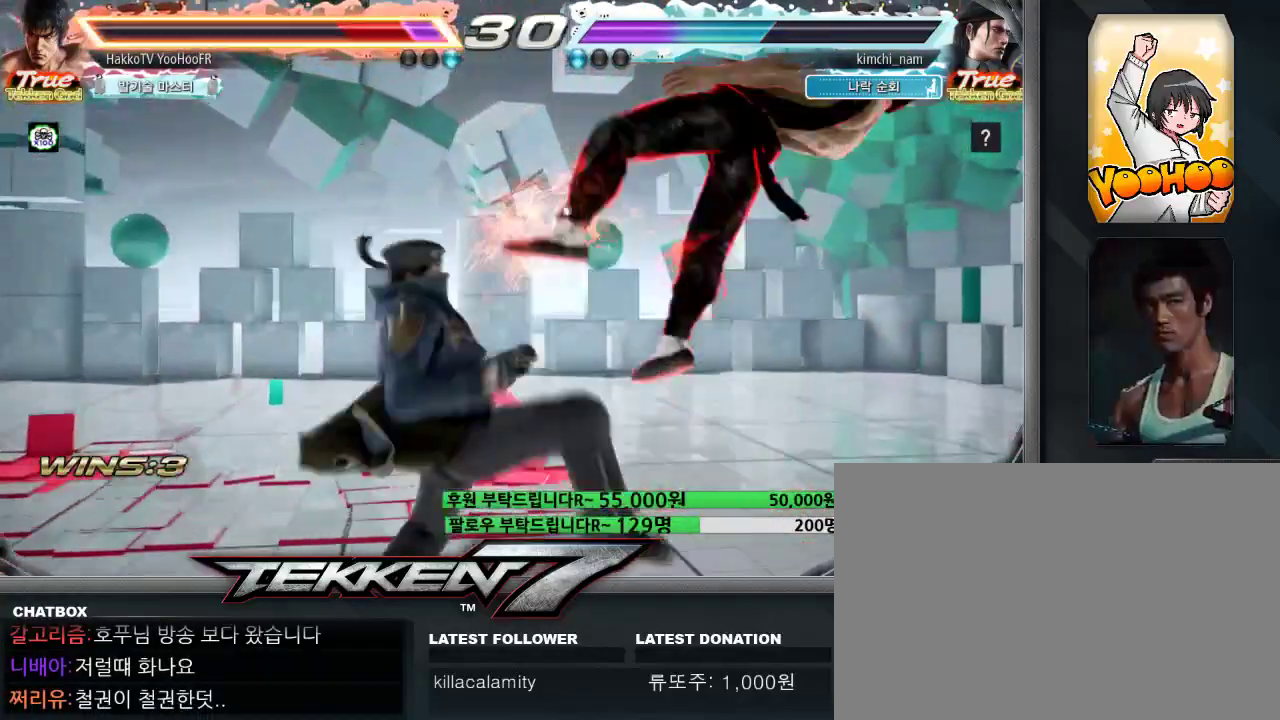
{"dt_ms": 500, "buttons": ["CROSS", "SQUARE", "TRIANGLE"], "left_stick": "center", "events": [[17, "SQUARE", "up"], [17, "TRIANGLE", "up"], [33, "CROSS", "up"], [133, "TRIANGLE", "down"], [150, "CROSS", "down"], [150, "SQUARE", "down"], [183, "SQUARE", "up"], [200, "TRIANGLE", "up"], [217, "CROSS", "up"], [300, "TRIANGLE", "down"], [317, "SQUARE", "down"], [333, "CROSS", "down"], [350, "SQUARE", "up"], [350, "TRIANGLE", "up"], [367, "CROSS", "up"], [467, "TRIANGLE", "down"], [483, "CROSS", "down"], [483, "SQUARE", "down"]]}
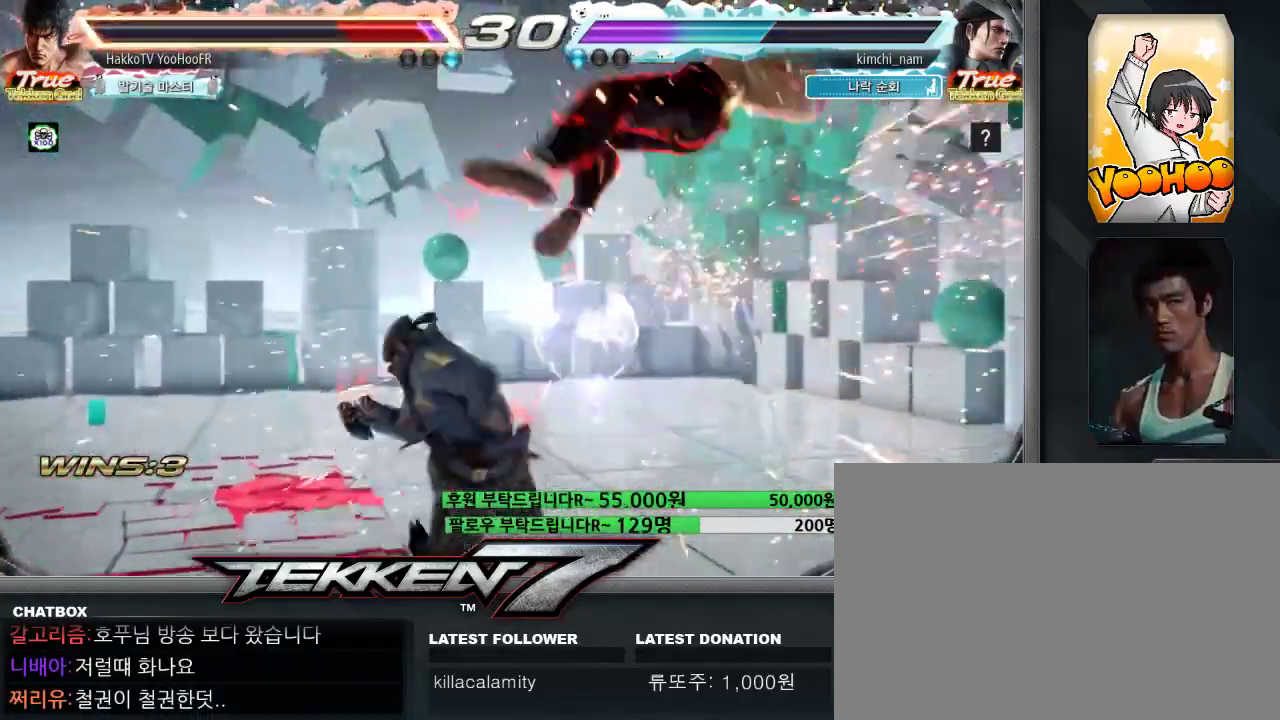
{"dt_ms": 500, "buttons": ["CROSS"], "left_stick": "center", "events": [[17, "SQUARE", "up"], [17, "TRIANGLE", "up"], [33, "CROSS", "up"], [133, "TRIANGLE", "down"], [150, "CROSS", "down"], [150, "SQUARE", "down"], [167, "SQUARE", "up"], [183, "TRIANGLE", "up"], [200, "CROSS", "up"], [300, "TRIANGLE", "down"], [317, "CROSS", "down"], [317, "SQUARE", "down"], [333, "SQUARE", "up"], [333, "TRIANGLE", "up"], [367, "CROSS", "up"], [467, "SQUARE", "down"], [467, "TRIANGLE", "down"], [483, "CROSS", "down"], [500, "SQUARE", "up"], [500, "TRIANGLE", "up"]]}
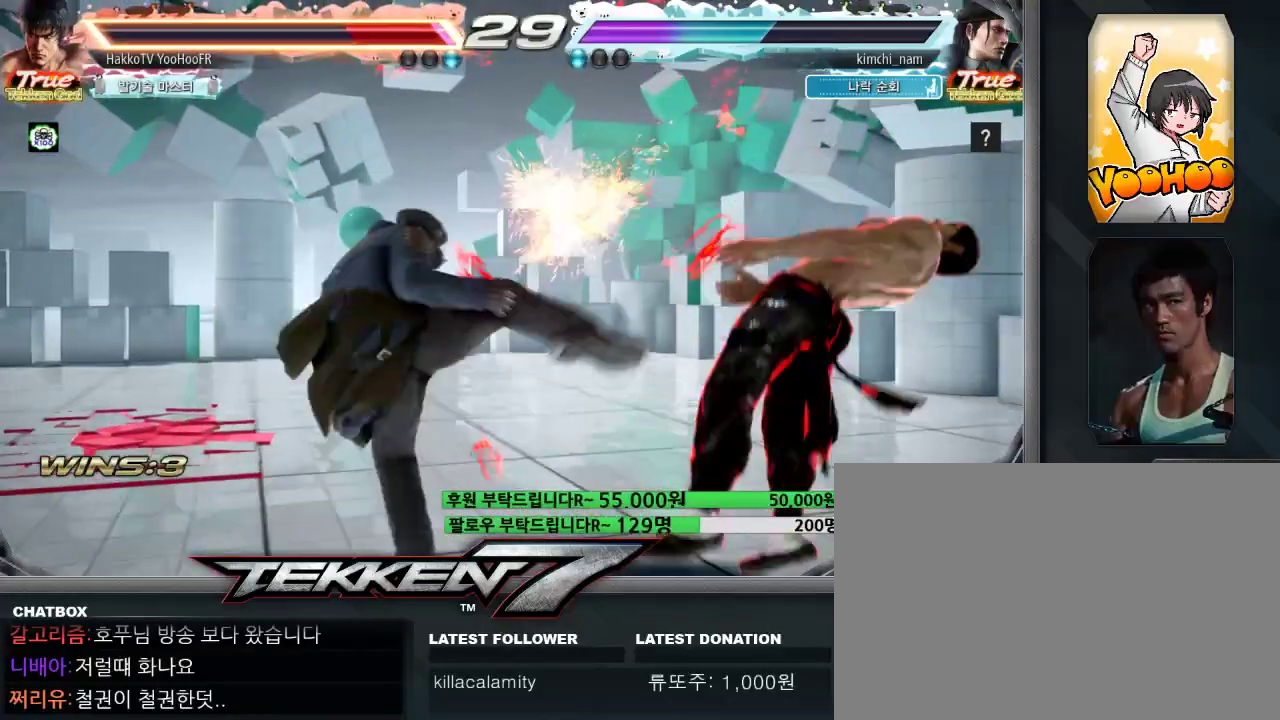
{"dt_ms": 500, "buttons": ["CROSS", "TRIANGLE"], "left_stick": "center", "events": [[17, "CROSS", "up"], [117, "TRIANGLE", "down"], [133, "SQUARE", "down"], [150, "CROSS", "down"], [167, "SQUARE", "up"], [167, "TRIANGLE", "up"], [183, "CROSS", "up"], [300, "TRIANGLE", "down"], [317, "CROSS", "down"], [317, "SQUARE", "down"], [333, "SQUARE", "up"], [350, "CROSS", "up"], [350, "TRIANGLE", "up"], [467, "TRIANGLE", "down"], [483, "SQUARE", "down"], [500, "CROSS", "down"], [500, "SQUARE", "up"]]}
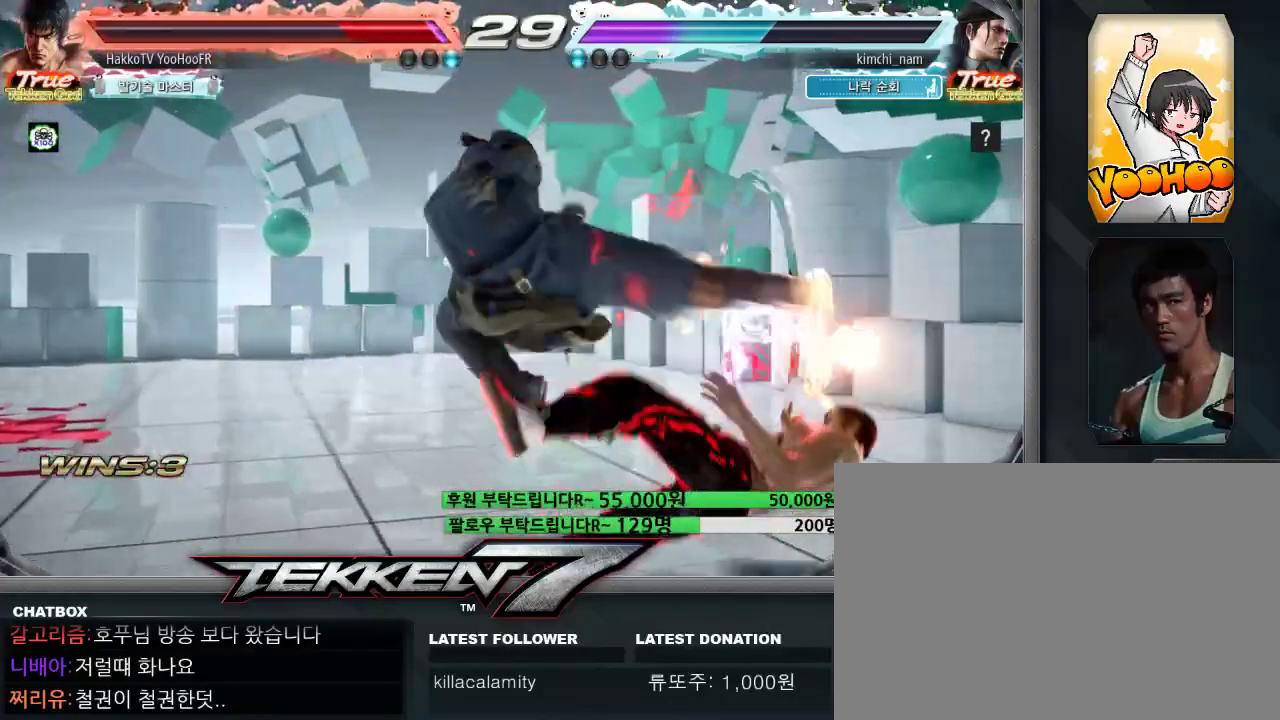
{"dt_ms": 500, "buttons": [], "left_stick": "center", "events": [[17, "CROSS", "up"], [17, "TRIANGLE", "up"], [133, "TRIANGLE", "down"], [167, "CROSS", "down"], [167, "SQUARE", "down"], [183, "SQUARE", "up"], [183, "TRIANGLE", "up"], [200, "CROSS", "up"], [317, "SQUARE", "down"], [317, "TRIANGLE", "down"], [333, "CROSS", "down"], [350, "CROSS", "up"], [350, "SQUARE", "up"], [350, "TRIANGLE", "up"], [483, "CROSS", "down"], [483, "SQUARE", "down"], [483, "TRIANGLE", "down"], [500, "CROSS", "up"], [500, "SQUARE", "up"], [500, "TRIANGLE", "up"]]}
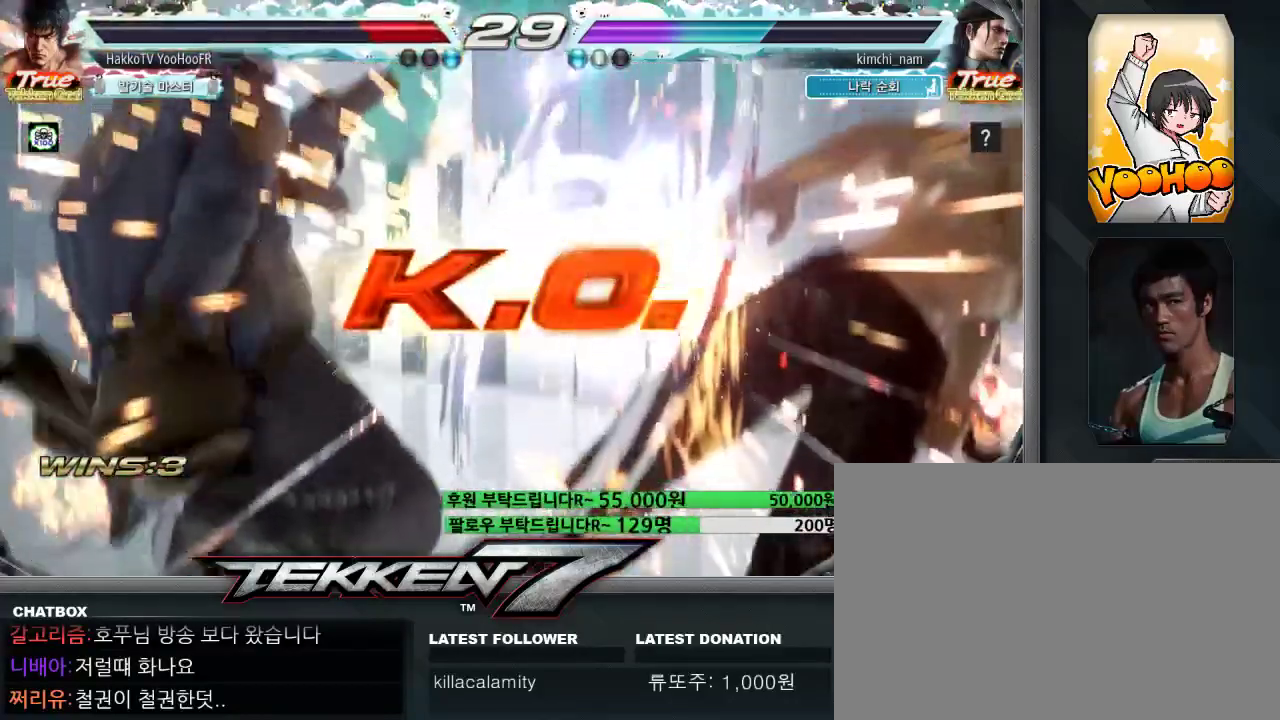
{"dt_ms": 500, "buttons": [], "left_stick": "center", "events": [[117, "SQUARE", "down"], [117, "TRIANGLE", "down"], [133, "CROSS", "down"], [150, "SQUARE", "up"], [150, "TRIANGLE", "up"], [167, "CROSS", "up"], [283, "SQUARE", "down"], [283, "TRIANGLE", "down"], [300, "CROSS", "down"], [317, "CROSS", "up"], [317, "SQUARE", "up"], [317, "TRIANGLE", "up"], [433, "TRIANGLE", "down"], [450, "CROSS", "down"], [450, "SQUARE", "down"], [467, "CROSS", "up"], [467, "SQUARE", "up"], [483, "TRIANGLE", "up"]]}
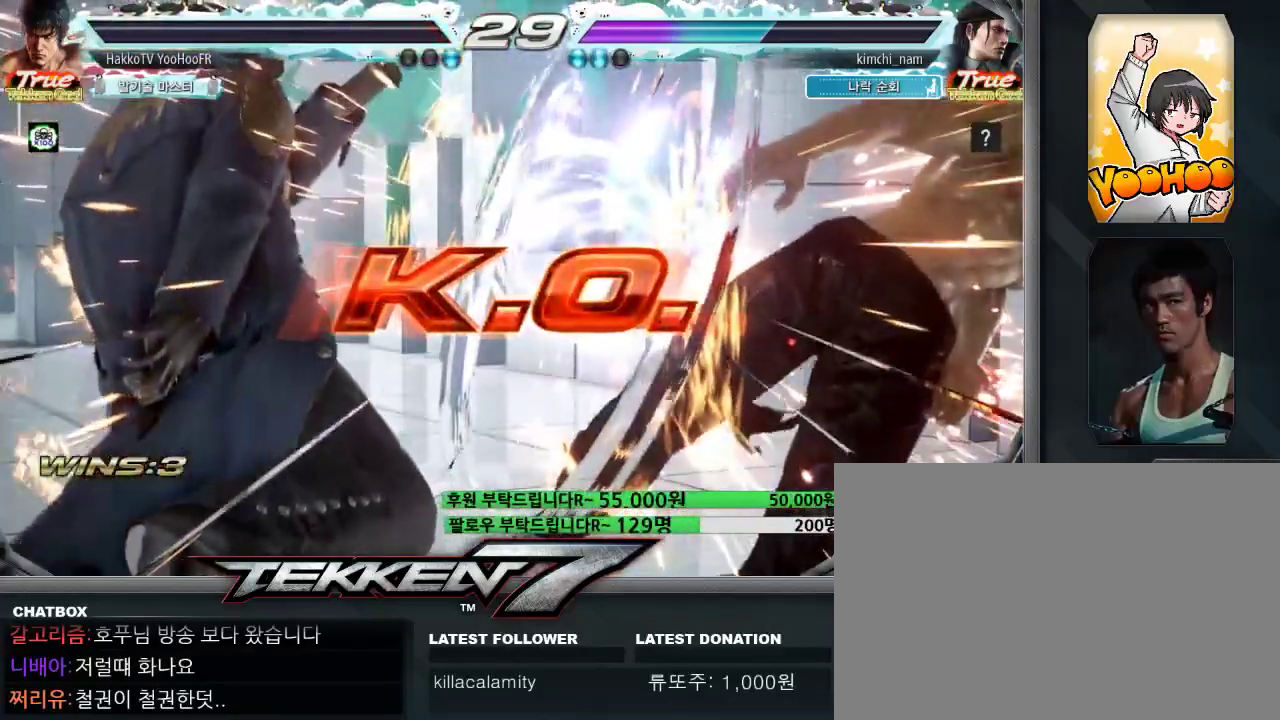
{"dt_ms": 500, "buttons": [], "left_stick": "center", "events": [[83, "TRIANGLE", "down"], [100, "CROSS", "down"], [100, "SQUARE", "down"], [117, "SQUARE", "up"], [117, "TRIANGLE", "up"], [133, "CROSS", "up"], [233, "CROSS", "down"], [233, "SQUARE", "down"], [233, "TRIANGLE", "down"], [267, "SQUARE", "up"], [267, "TRIANGLE", "up"], [283, "CROSS", "up"], [367, "TRIANGLE", "down"], [383, "CROSS", "down"], [383, "SQUARE", "down"], [417, "CROSS", "up"], [417, "SQUARE", "up"], [417, "TRIANGLE", "up"]]}
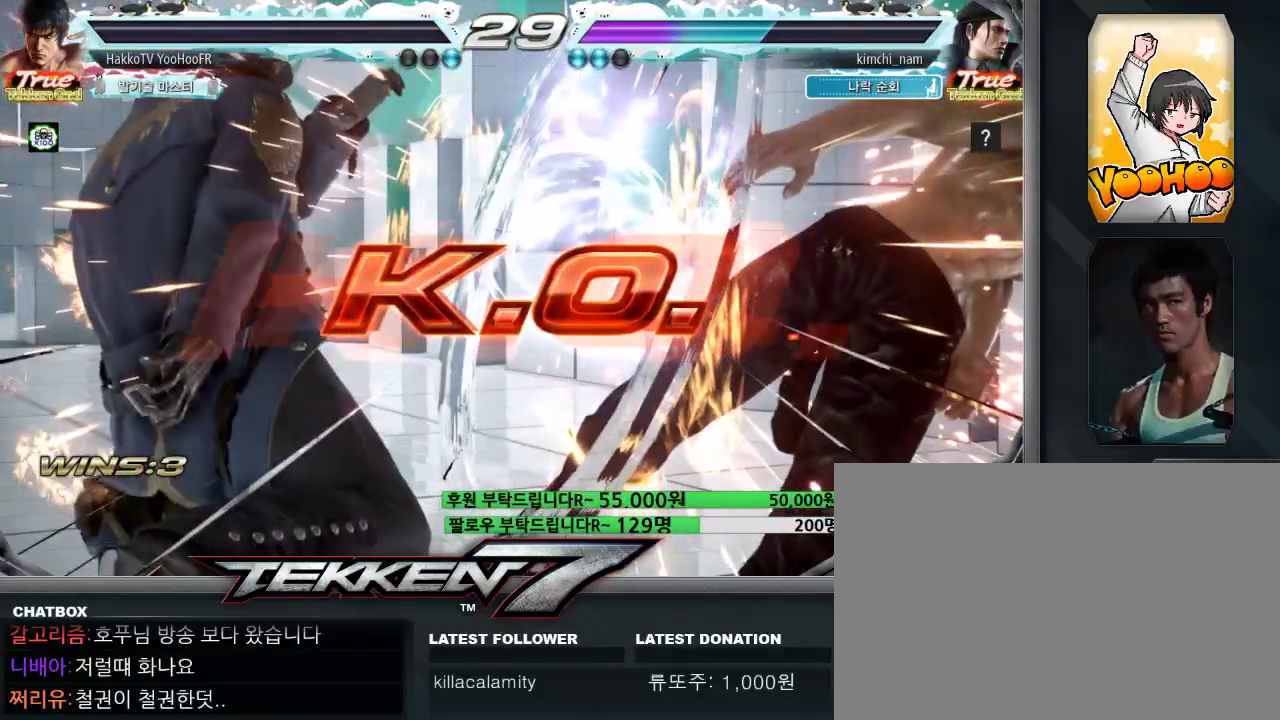
{"dt_ms": 500, "buttons": [], "left_stick": "center", "events": [[33, "CROSS", "down"], [33, "SQUARE", "down"], [33, "TRIANGLE", "down"], [67, "CROSS", "up"], [67, "SQUARE", "up"], [67, "TRIANGLE", "up"], [167, "SQUARE", "down"], [167, "TRIANGLE", "down"], [217, "SQUARE", "up"], [233, "TRIANGLE", "up"]]}
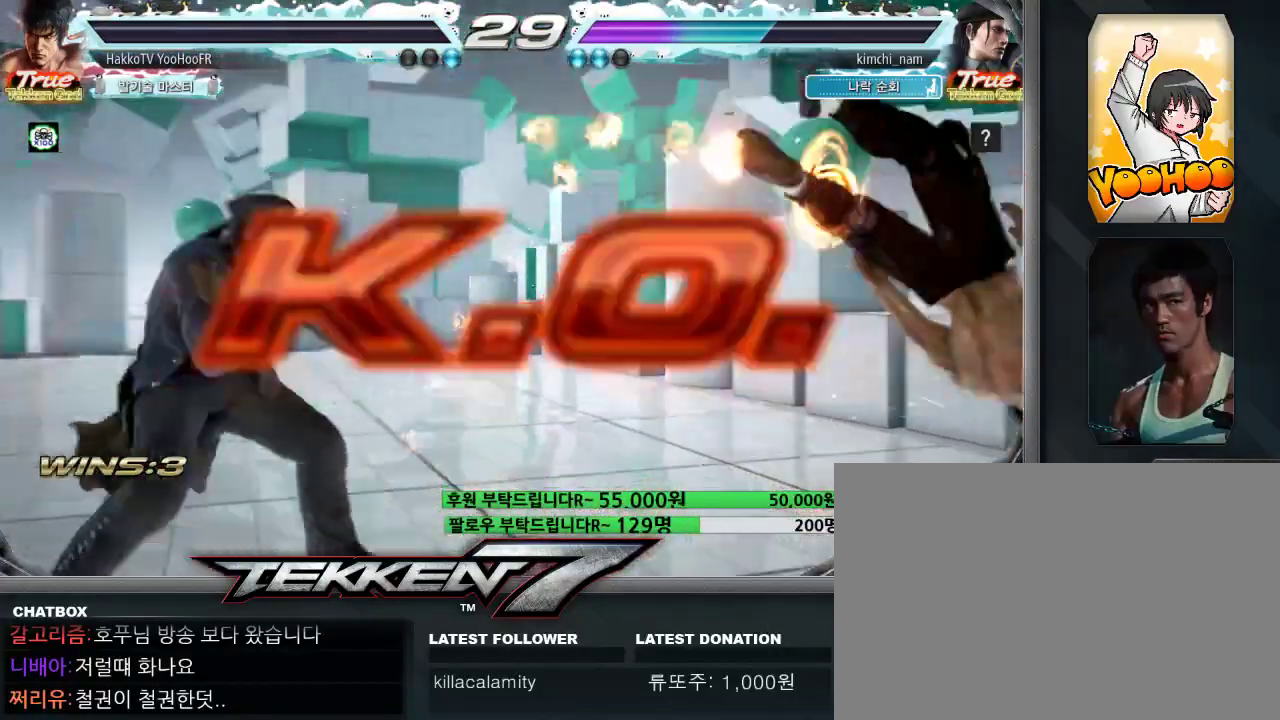
{"dt_ms": 500, "buttons": [], "left_stick": "center", "events": []}
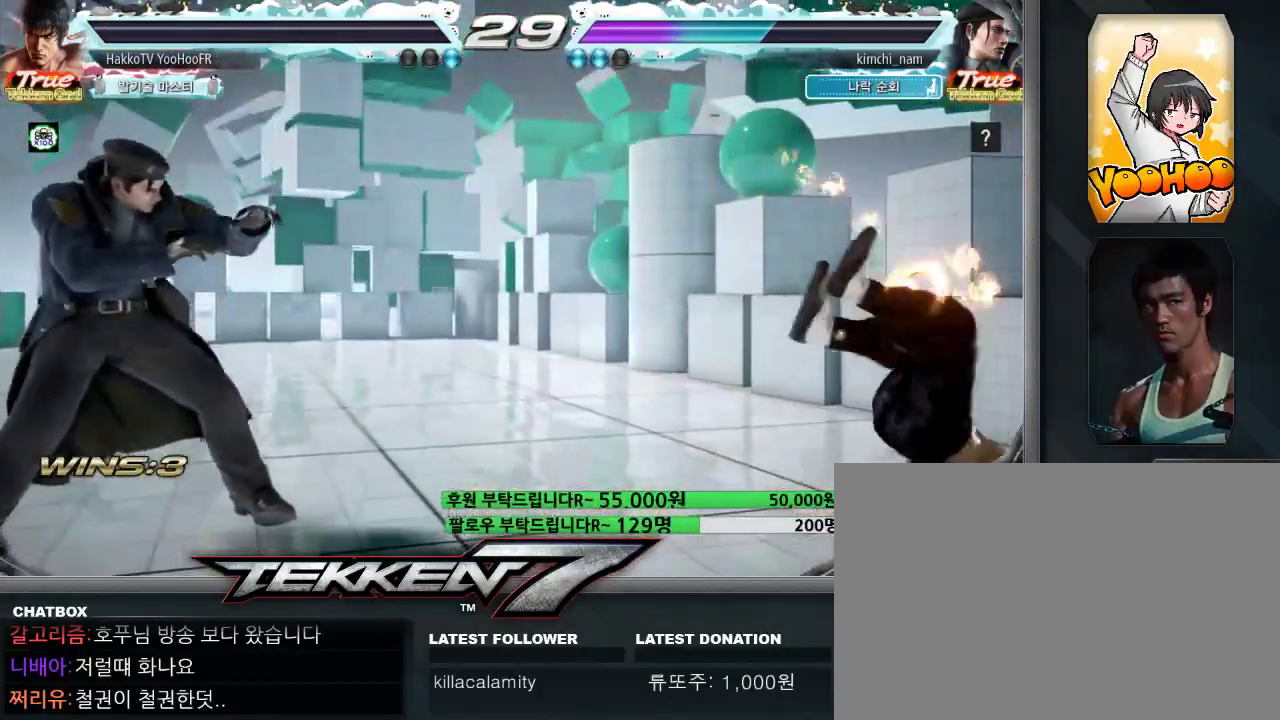
{"dt_ms": 500, "buttons": [], "left_stick": "center", "events": []}
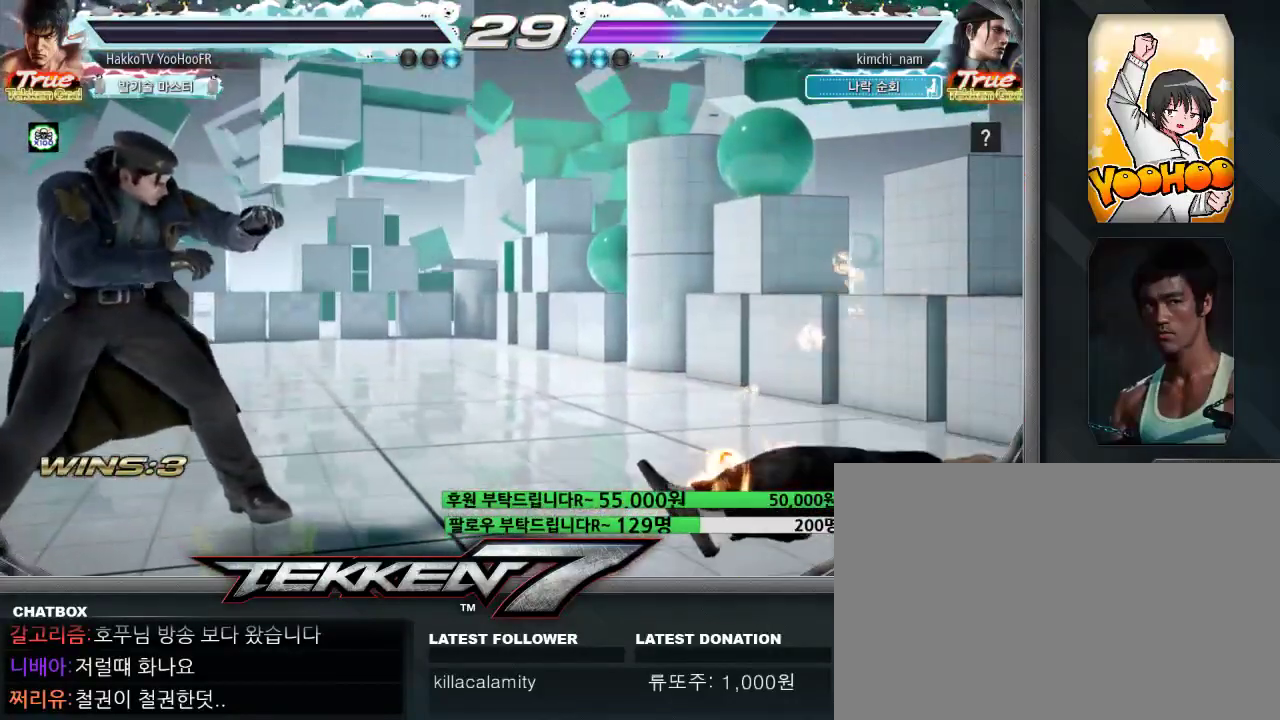
{"dt_ms": 500, "buttons": [], "left_stick": "center", "events": []}
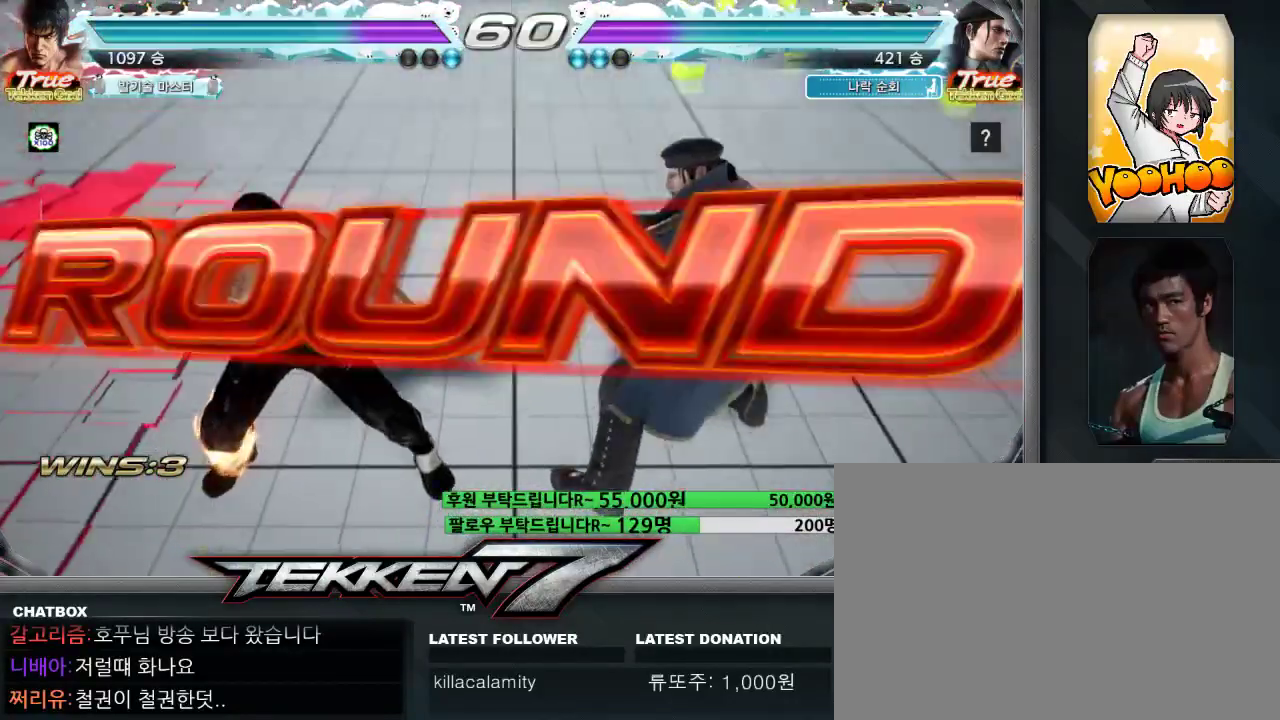
{"dt_ms": 500, "buttons": [], "left_stick": "center", "events": []}
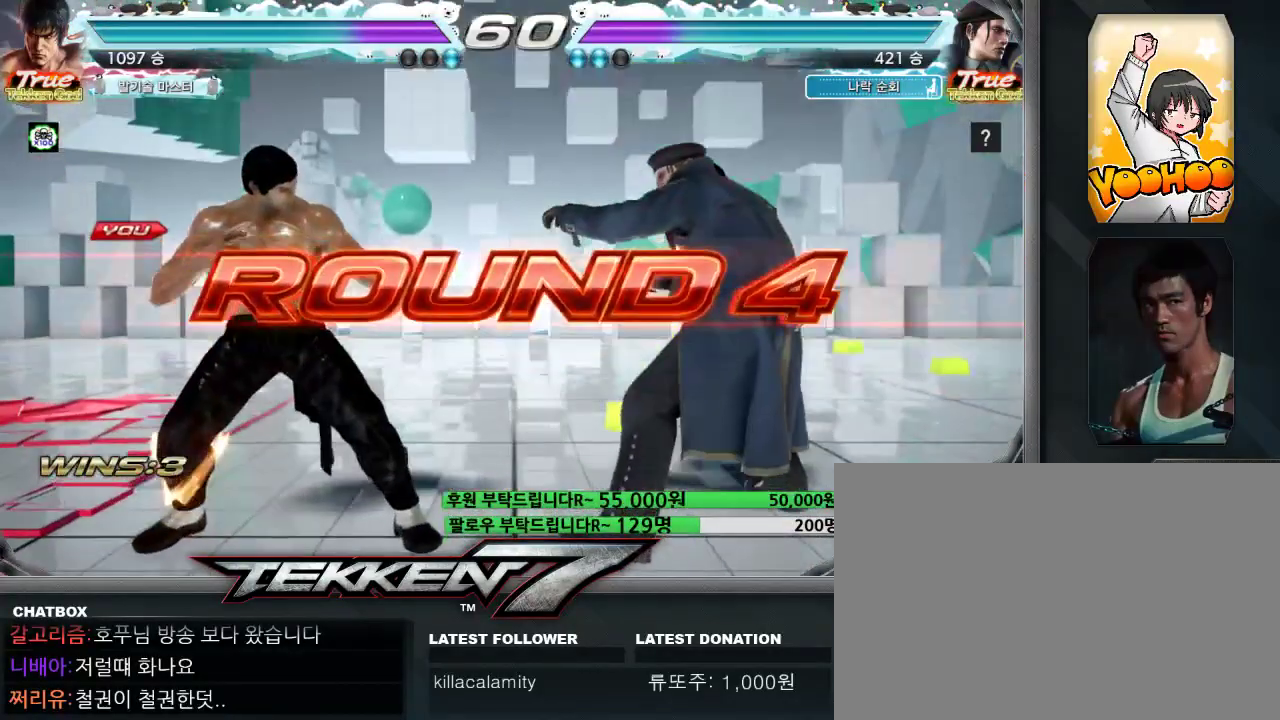
{"dt_ms": 500, "buttons": [], "left_stick": "center", "events": []}
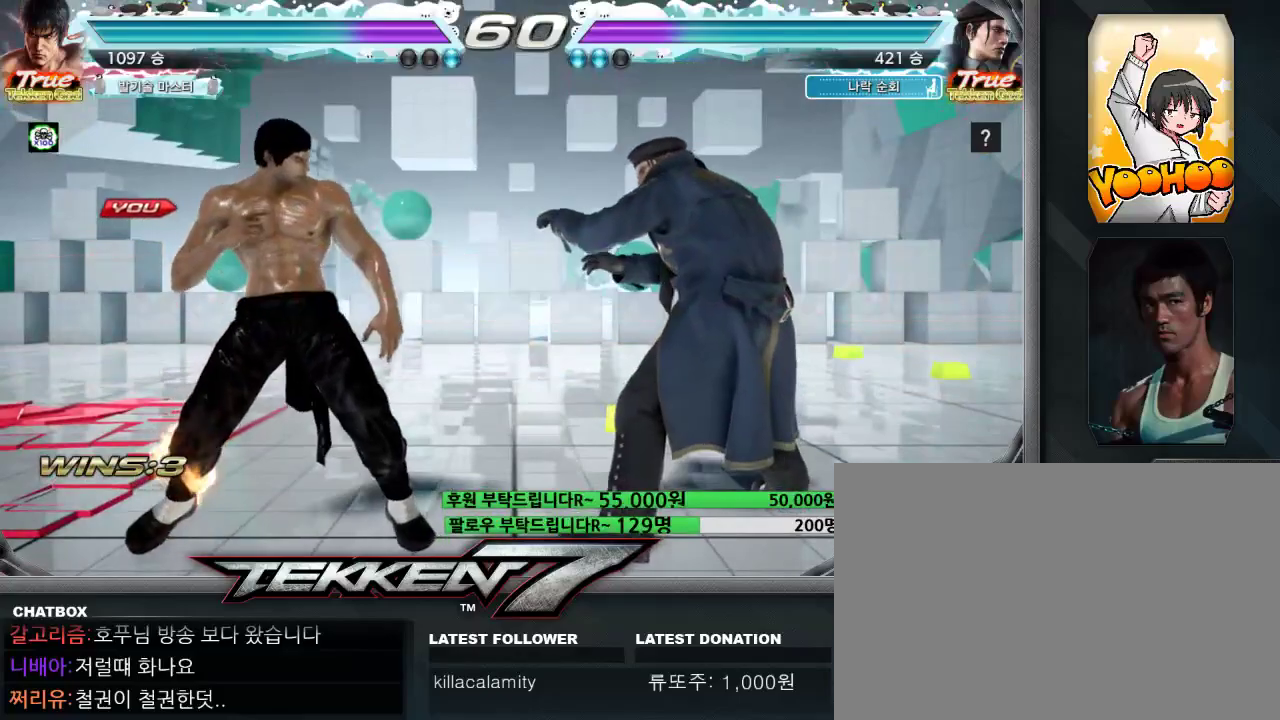
{"dt_ms": 500, "buttons": [], "left_stick": "center", "events": [[450, "CIRCLE", "down"], [450, "CROSS", "down"], [500, "CIRCLE", "up"], [500, "CROSS", "up"]]}
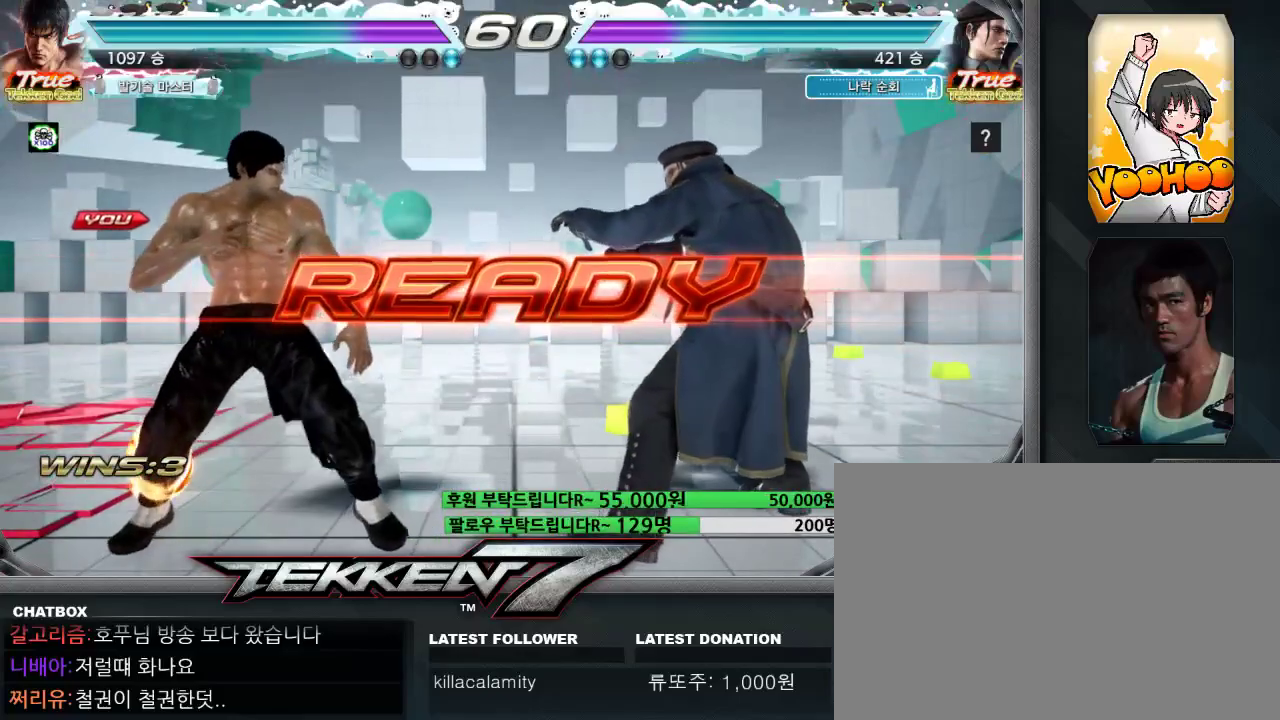
{"dt_ms": 500, "buttons": ["CROSS", "CIRCLE"], "left_stick": "center", "events": [[167, "CIRCLE", "down"], [167, "CROSS", "down"], [200, "CIRCLE", "up"], [200, "CROSS", "up"], [400, "CIRCLE", "down"], [400, "CROSS", "down"]]}
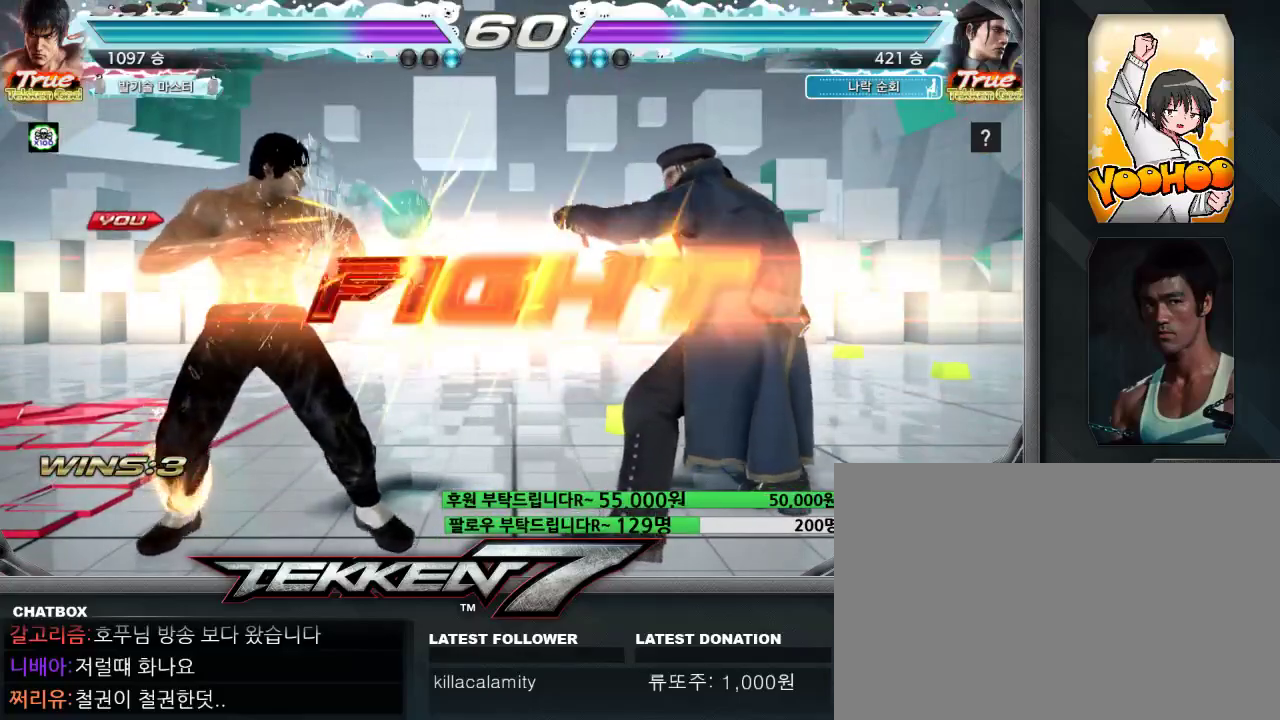
{"dt_ms": 500, "buttons": ["CIRCLE"], "left_stick": "center", "events": [[350, "left_stick", "left"], [400, "CROSS", "up"], [433, "left_stick", "center"]]}
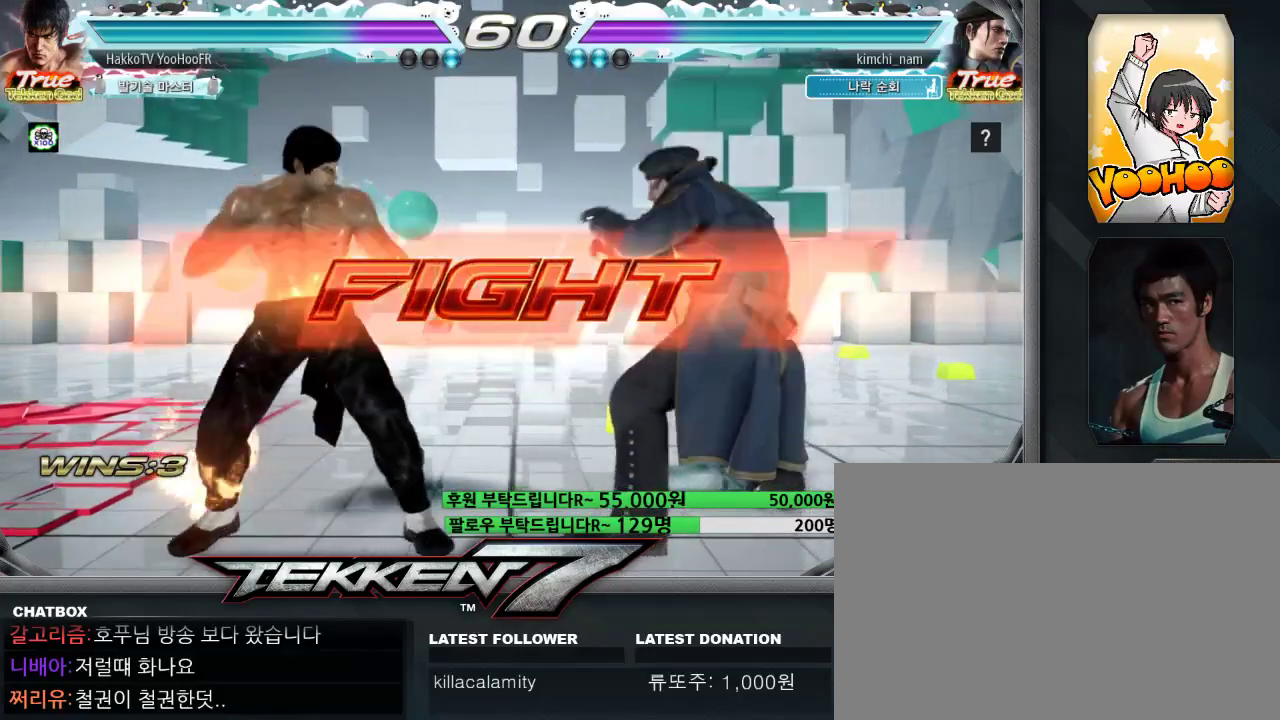
{"dt_ms": 1000, "buttons": [], "left_stick": "center"}
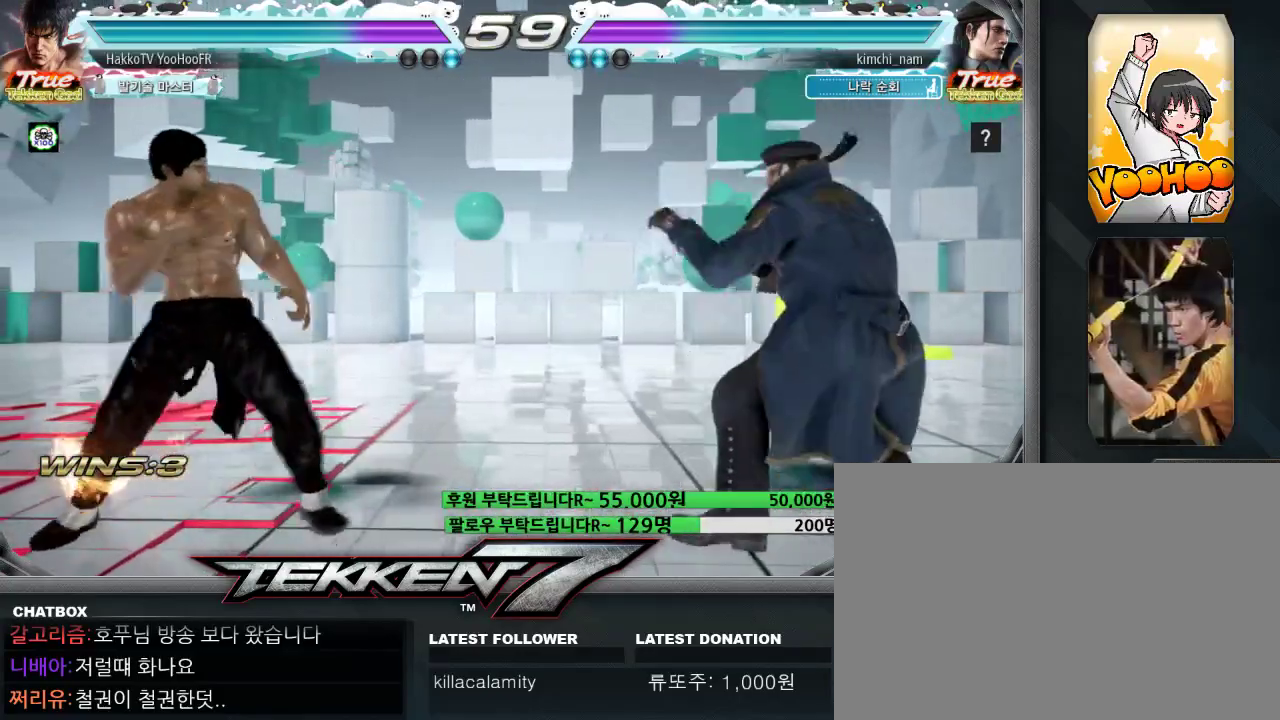
{"dt_ms": 500, "buttons": ["TRIANGLE"], "left_stick": "center", "events": [[17, "left_stick", "right"], [250, "SQUARE", "down"], [350, "TRIANGLE", "down"], [400, "SQUARE", "up"], [450, "left_stick", "center"]]}
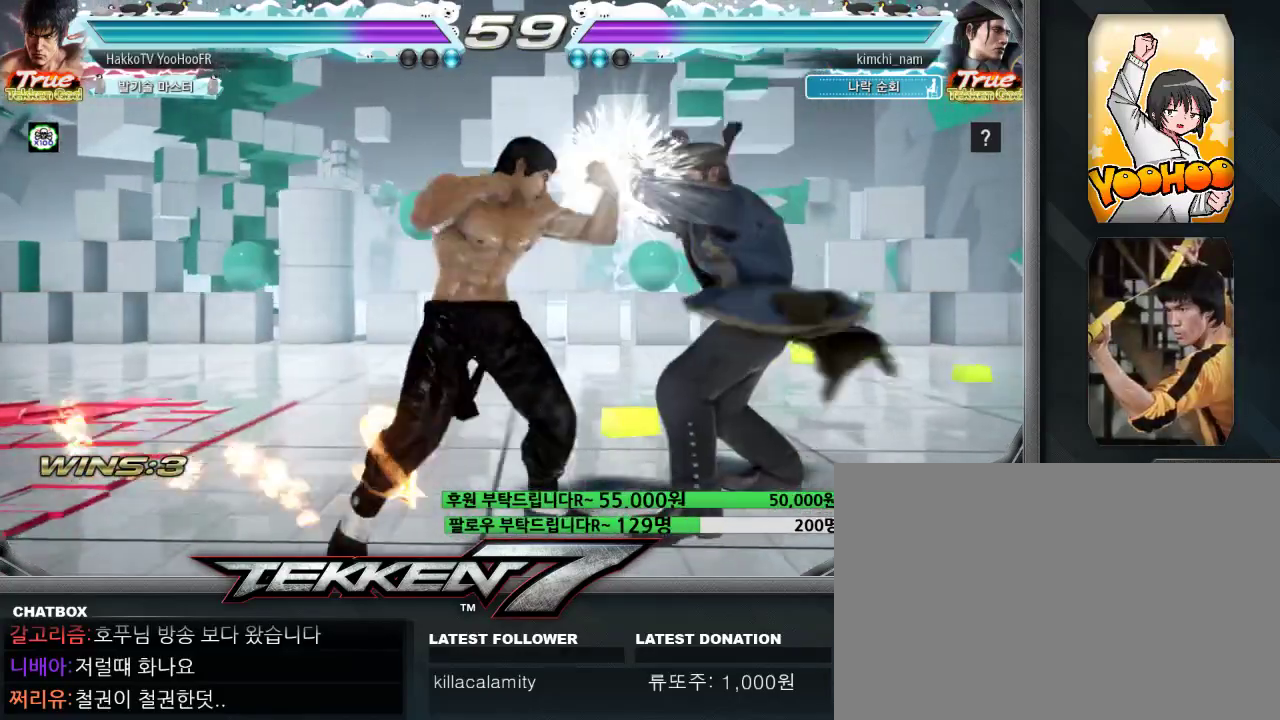
{"dt_ms": 1000, "buttons": ["TRIANGLE"], "left_stick": "center"}
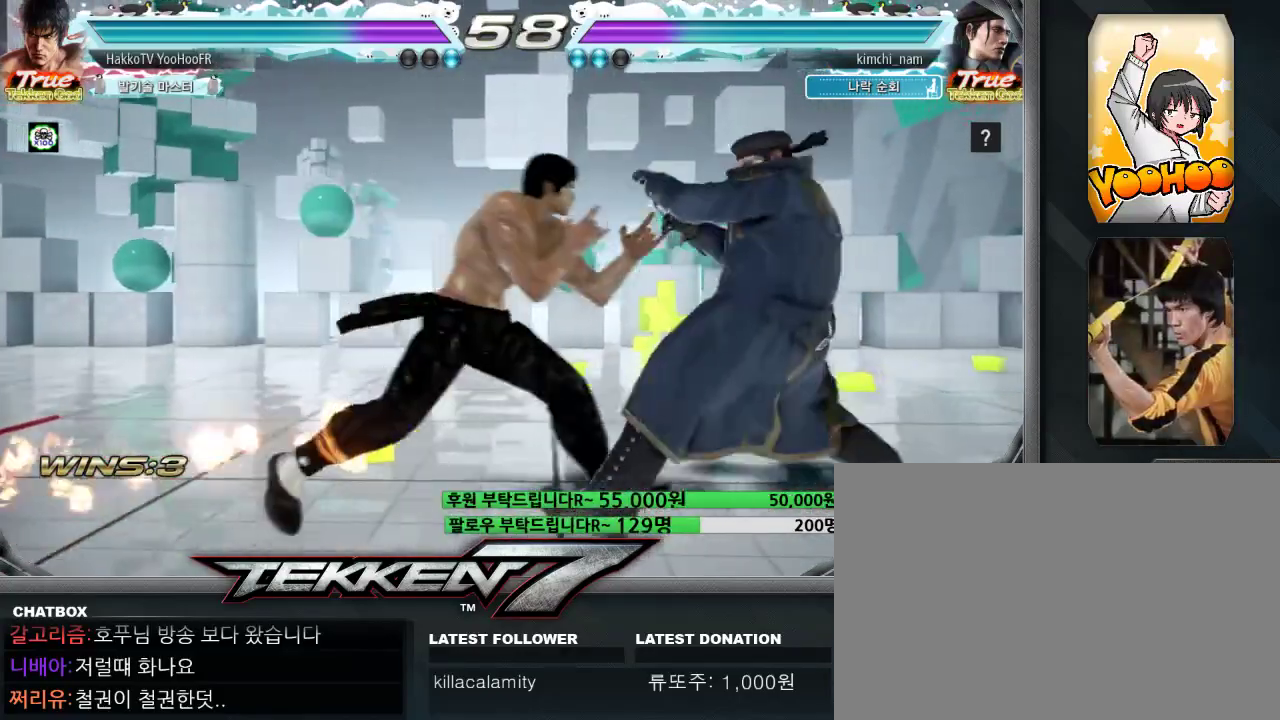
{"dt_ms": 500, "buttons": ["TRIANGLE"], "left_stick": "down-right", "events": [[67, "left_stick", "right"], [117, "left_stick", "center"], [183, "left_stick", "right"], [283, "SQUARE", "down"], [383, "SQUARE", "up"], [450, "left_stick", "down-right"]]}
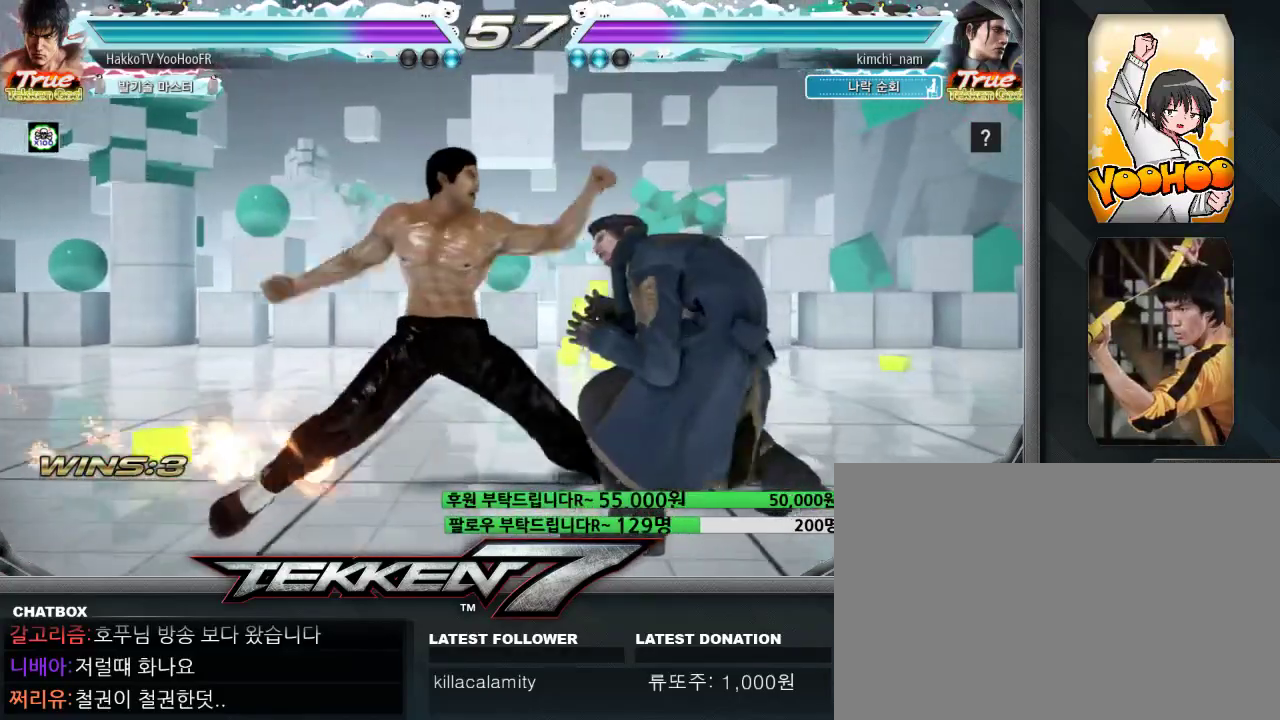
{"dt_ms": 500, "buttons": [], "left_stick": "center", "events": [[183, "TRIANGLE", "up"], [433, "left_stick", "center"]]}
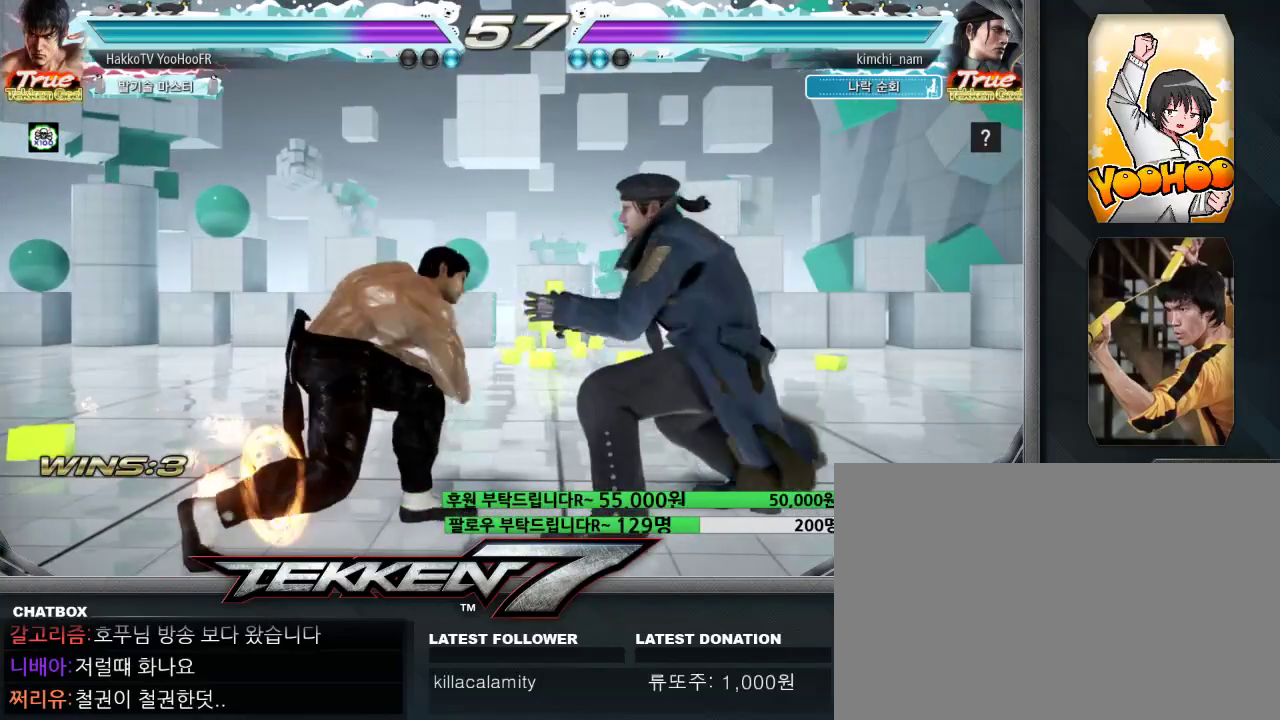
{"dt_ms": 500, "buttons": [], "left_stick": "center", "events": [[83, "CIRCLE", "down"], [167, "left_stick", "left"], [233, "CIRCLE", "up"], [267, "left_stick", "right"], [333, "left_stick", "center"]]}